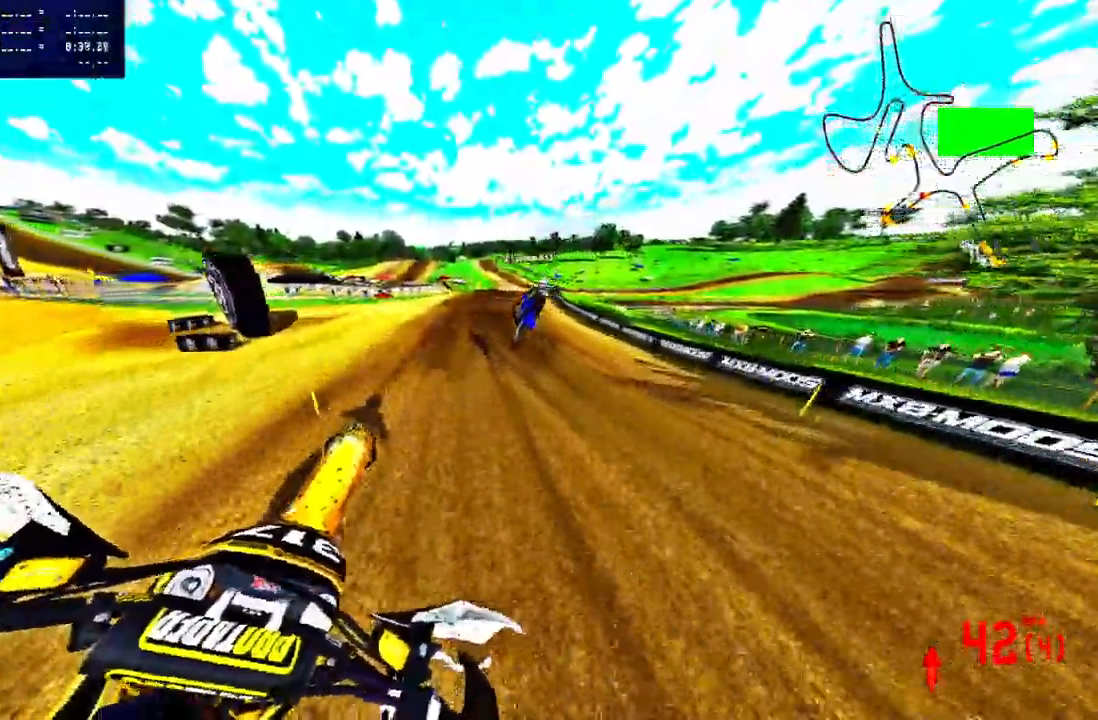
Gameplay with a controller (PlayStation layout); each line is a JSON object with the inputs held at the frame after it. "events" lists button and stick changes between this image and that frame as [ms after this image, input, new state], when the widget could be followed in between. Not read: R1 TRIANGLE.
{"buttons": ["R2", "R3"], "left_stick": "up", "right_stick": "center", "events": [[167, "L1", "down"], [250, "L1", "up"], [433, "R3", "down"], [433, "right_stick", "center"]]}
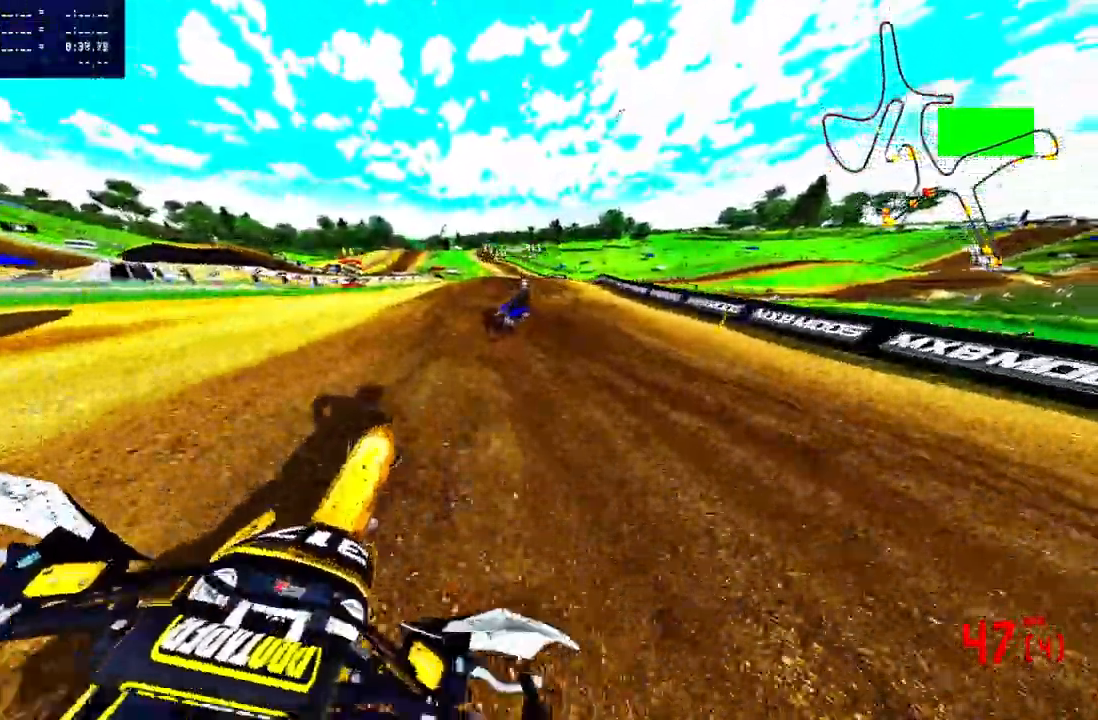
{"buttons": [], "left_stick": "up", "right_stick": "center", "events": [[50, "R3", "up"], [267, "R2", "up"], [350, "R2", "down"], [483, "R2", "up"]]}
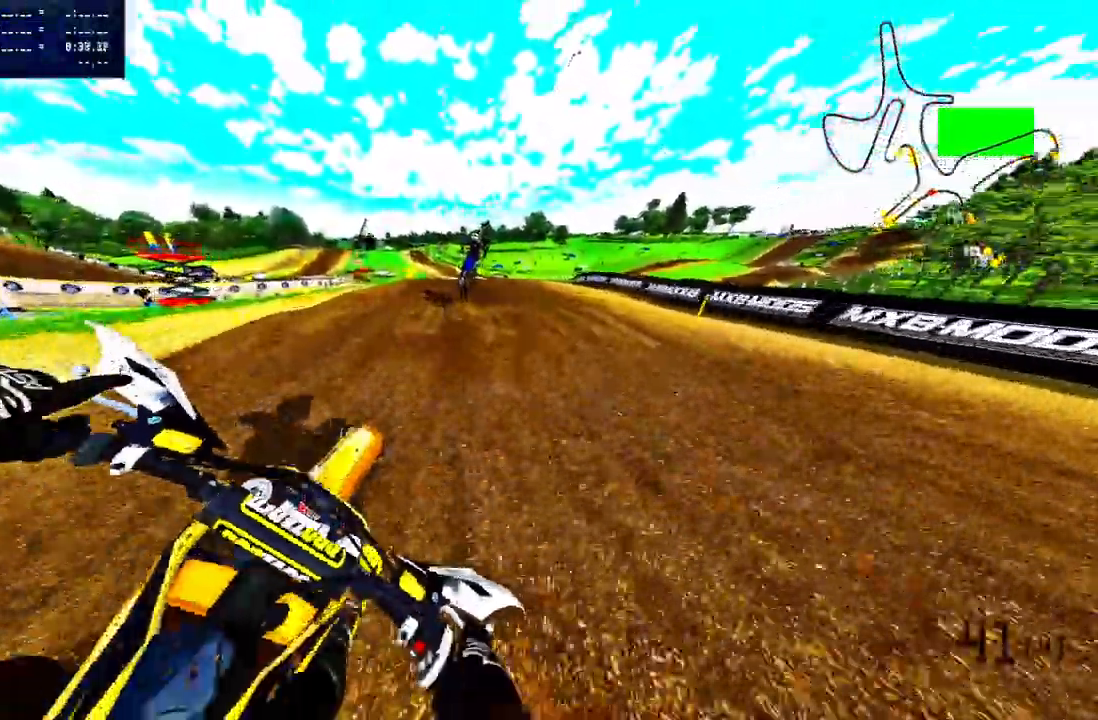
{"buttons": [], "left_stick": "up", "right_stick": "center", "events": [[17, "R2", "down"], [133, "R2", "up"], [183, "R2", "down"], [283, "R2", "up"], [350, "R2", "down"], [417, "R2", "up"]]}
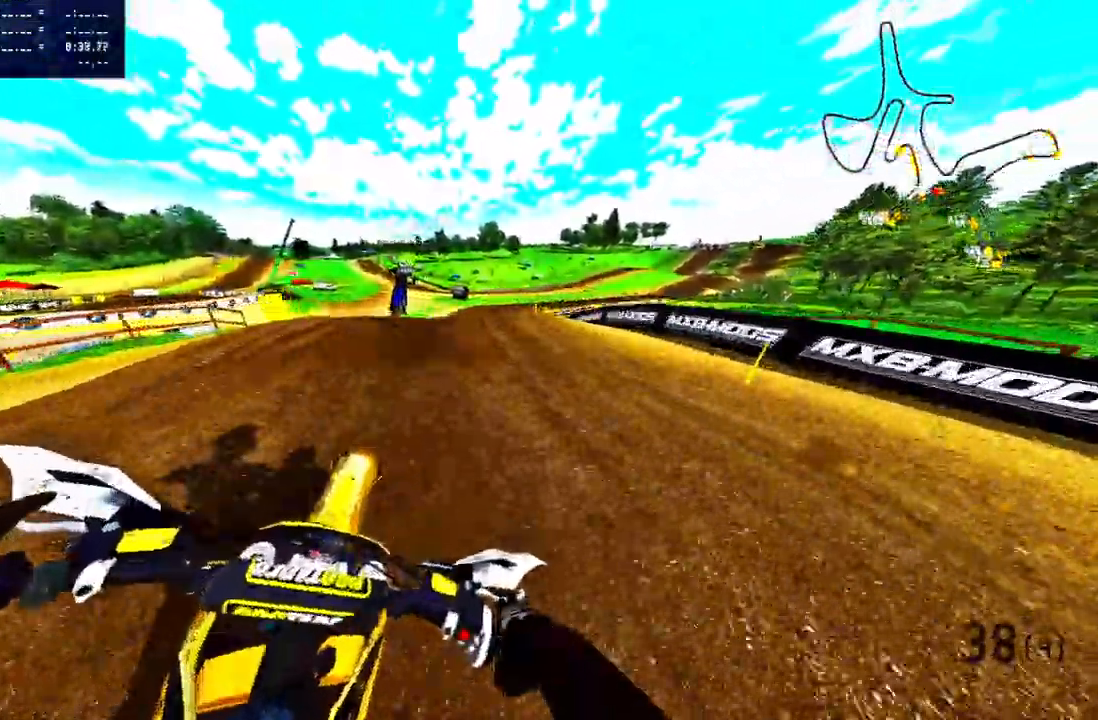
{"buttons": ["R2"], "left_stick": "up-right", "right_stick": "center", "events": [[67, "R2", "down"], [133, "R3", "down"], [167, "left_stick", "up-right"], [183, "R2", "up"], [183, "R3", "up"], [400, "R2", "down"]]}
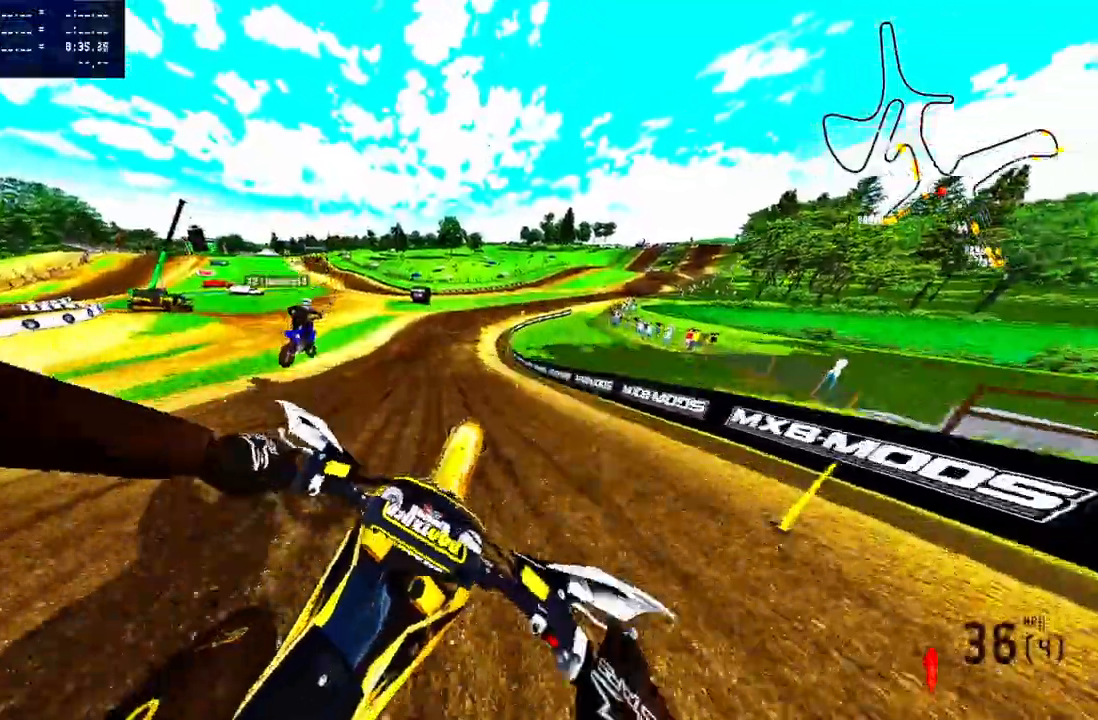
{"buttons": ["R2"], "left_stick": "up", "right_stick": "up", "events": [[50, "right_stick", "up"], [233, "R2", "up"], [333, "left_stick", "up"], [467, "R2", "down"]]}
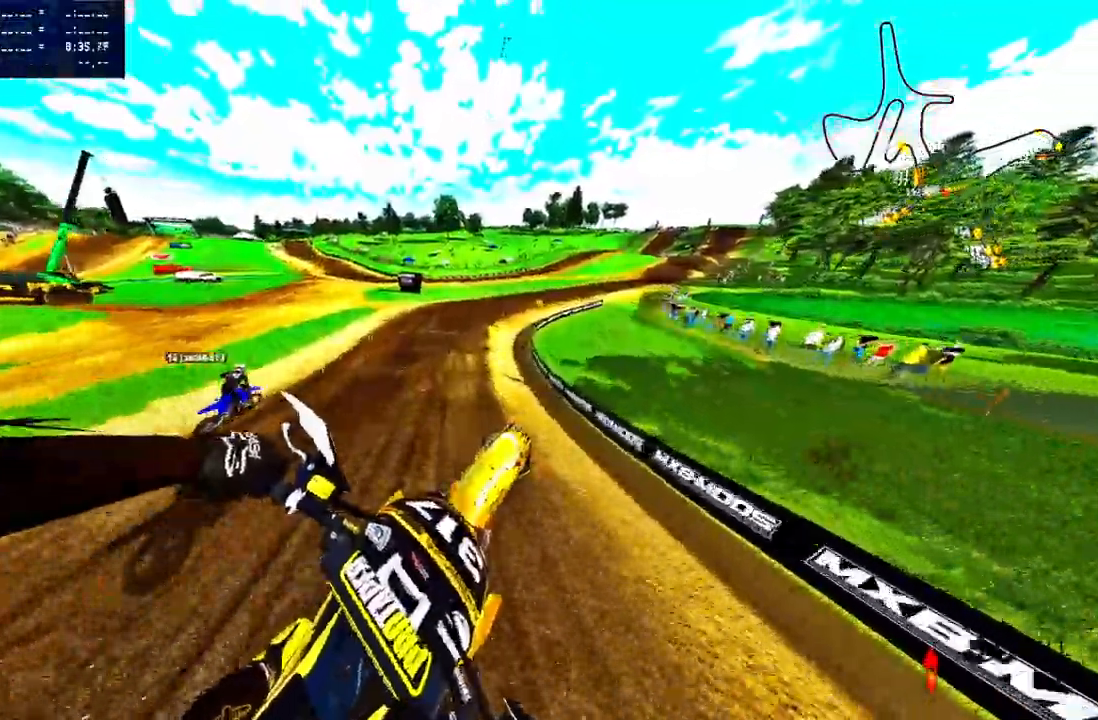
{"buttons": ["R2"], "left_stick": "up", "right_stick": "up", "events": [[133, "R2", "up"], [467, "R2", "down"]]}
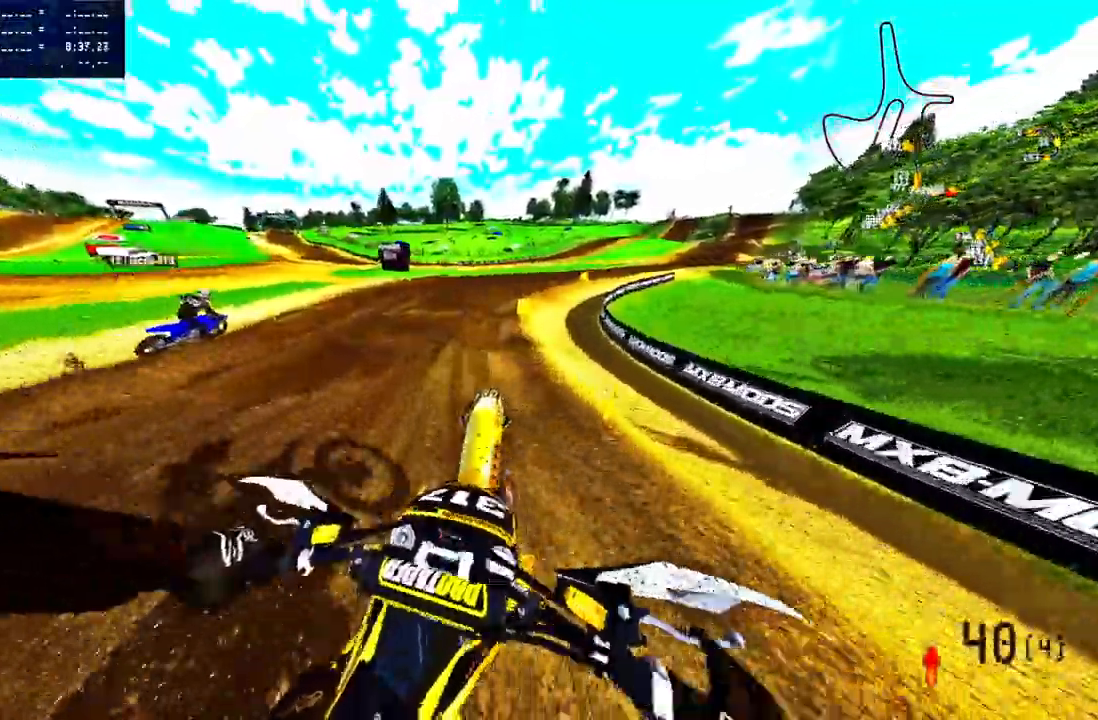
{"buttons": [], "left_stick": "up", "right_stick": "up", "events": [[50, "R3", "down"], [50, "right_stick", "center"], [150, "R2", "up"], [150, "R3", "up"], [333, "R2", "down"], [367, "right_stick", "up"], [450, "R2", "up"]]}
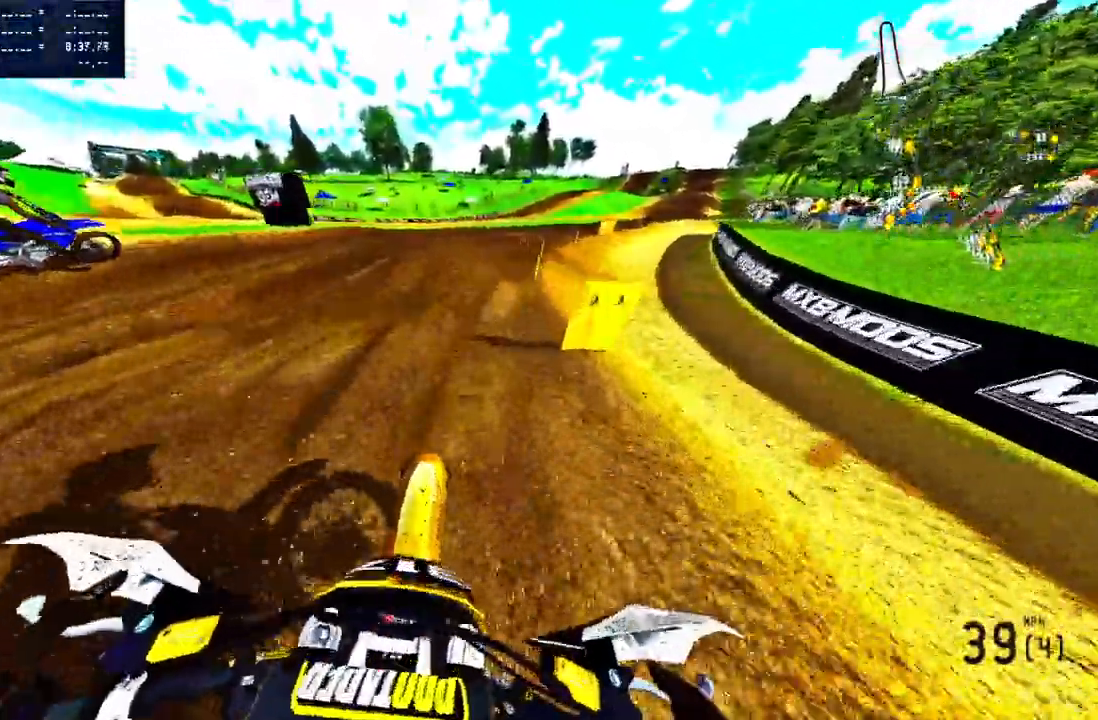
{"buttons": ["R2"], "left_stick": "up-right", "right_stick": "up", "events": [[183, "left_stick", "up-right"], [233, "R2", "down"], [350, "R2", "up"], [433, "R2", "down"]]}
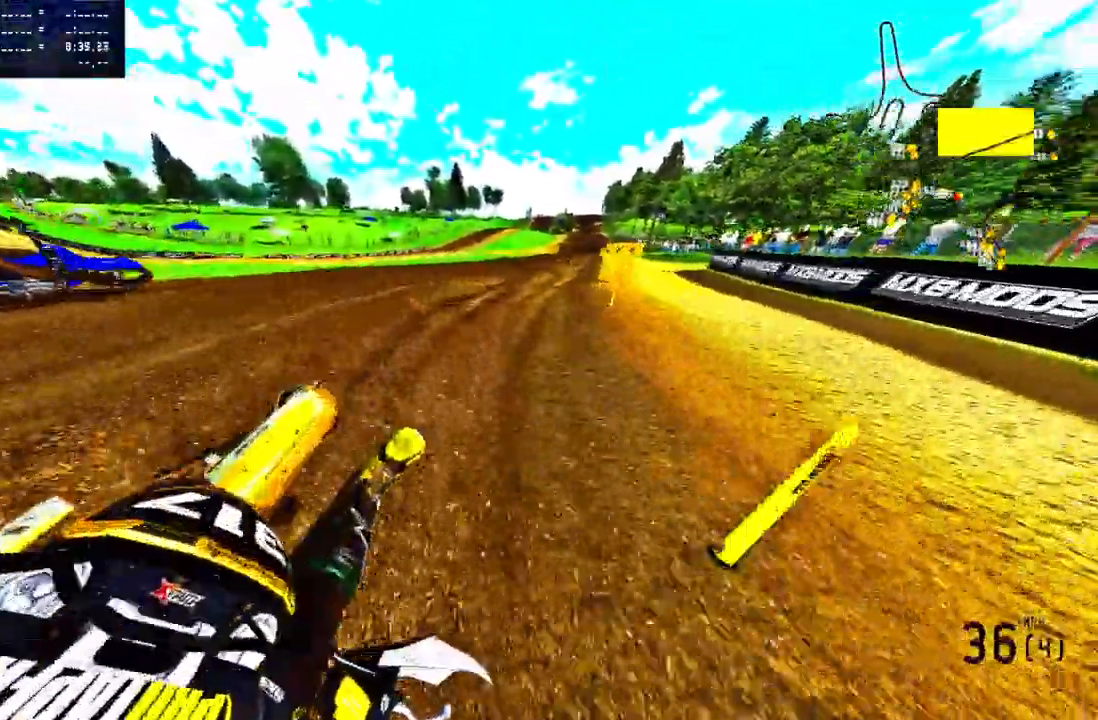
{"buttons": ["R2", "TOUCHPAD"], "left_stick": "up-right", "right_stick": "center", "events": [[383, "right_stick", "center"], [500, "TOUCHPAD", "down"]]}
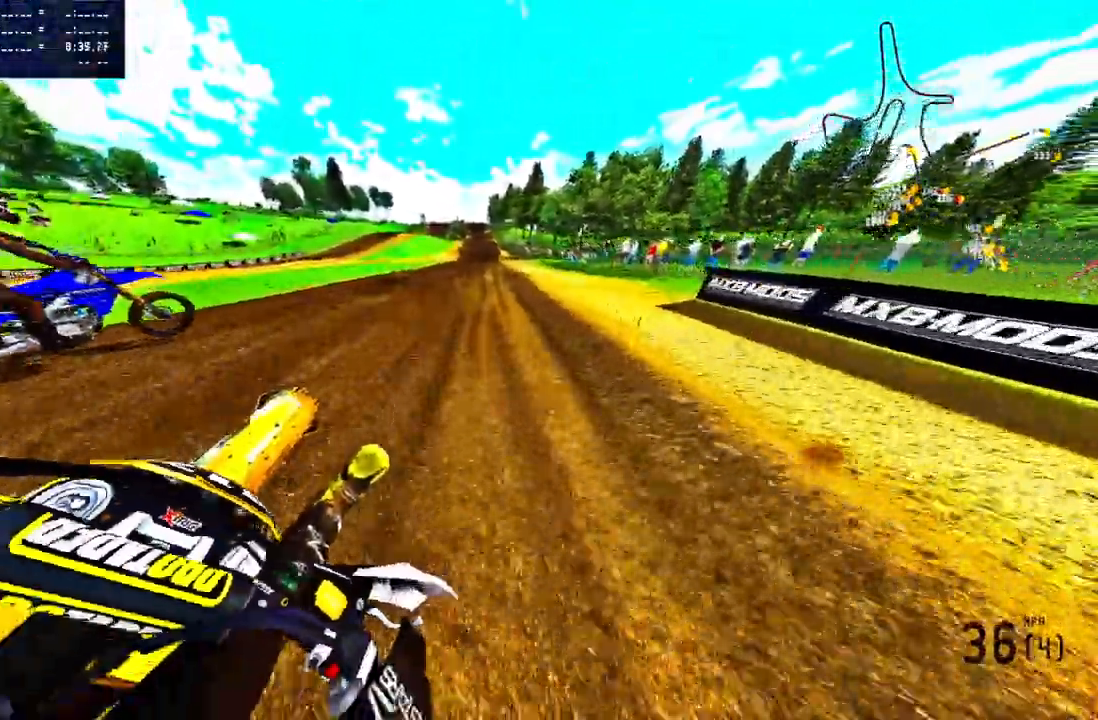
{"buttons": ["R2"], "left_stick": "up", "right_stick": "center", "events": [[300, "left_stick", "up"], [350, "L1", "down"], [350, "TOUCHPAD", "up"], [400, "L1", "up"]]}
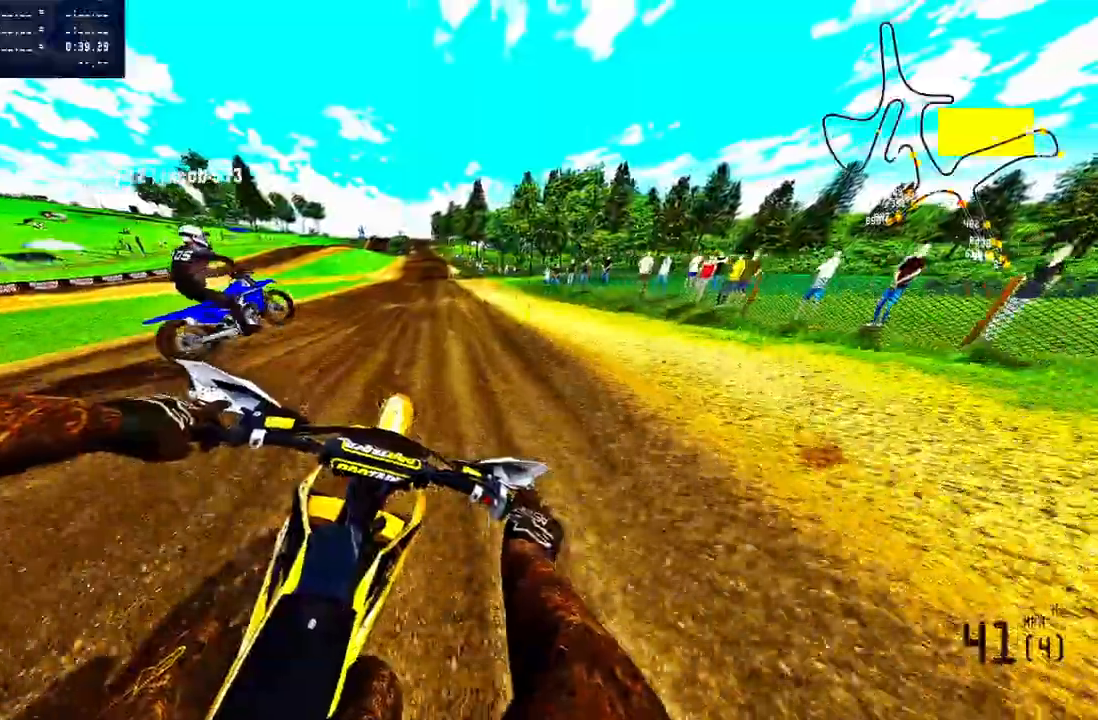
{"buttons": ["R2"], "left_stick": "up", "right_stick": "center", "events": []}
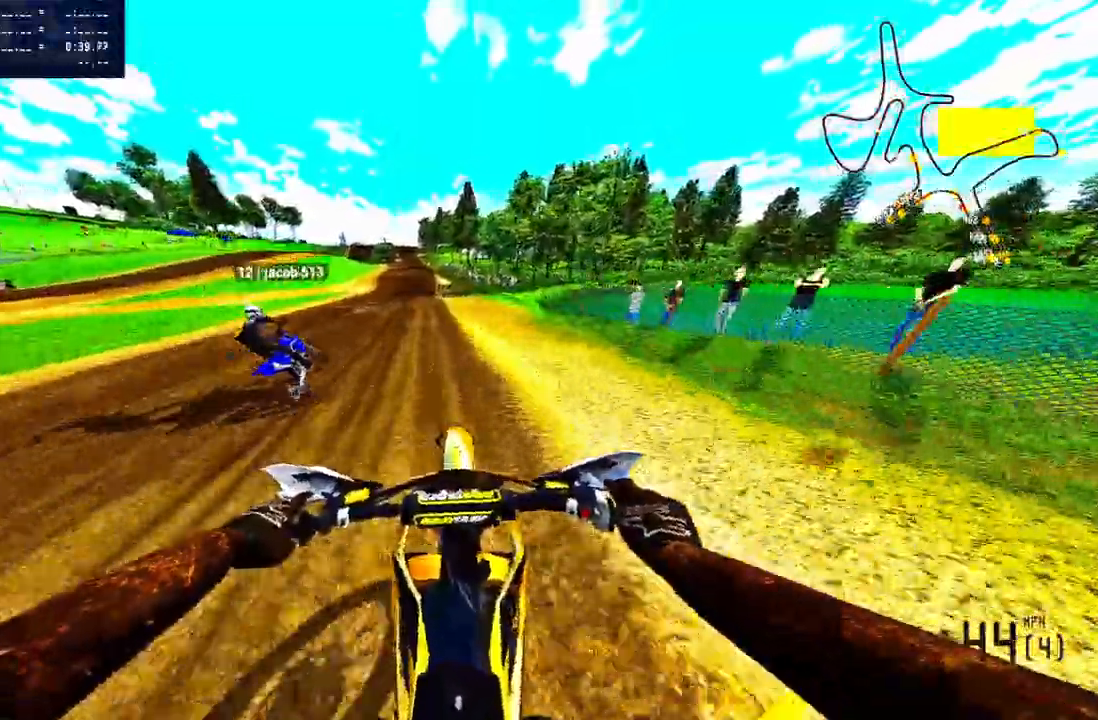
{"buttons": ["R2"], "left_stick": "up", "right_stick": "center", "events": []}
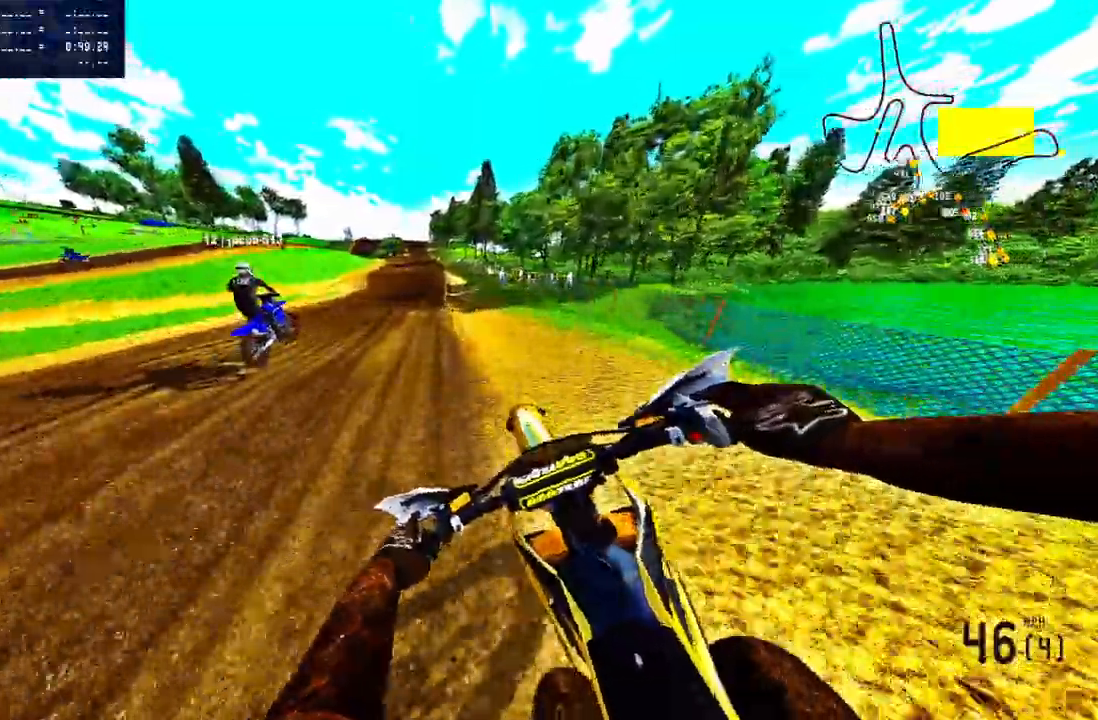
{"buttons": ["R2"], "left_stick": "up", "right_stick": "center", "events": []}
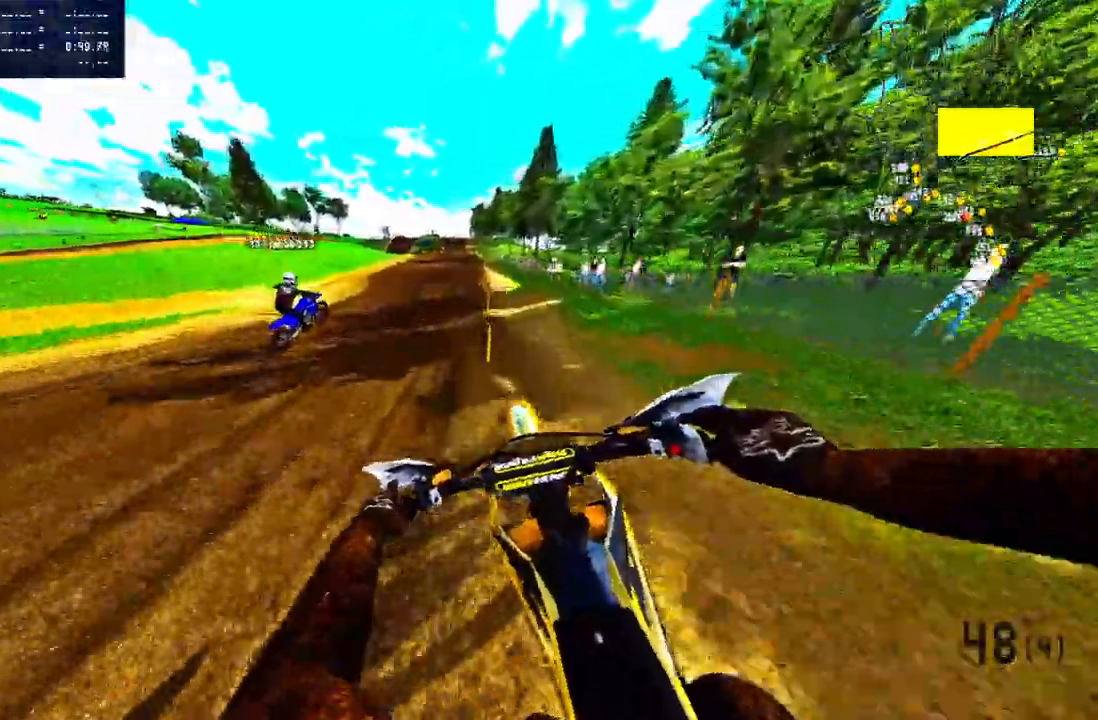
{"buttons": ["R2"], "left_stick": "up", "right_stick": "center", "events": [[267, "R3", "down"], [367, "R3", "up"]]}
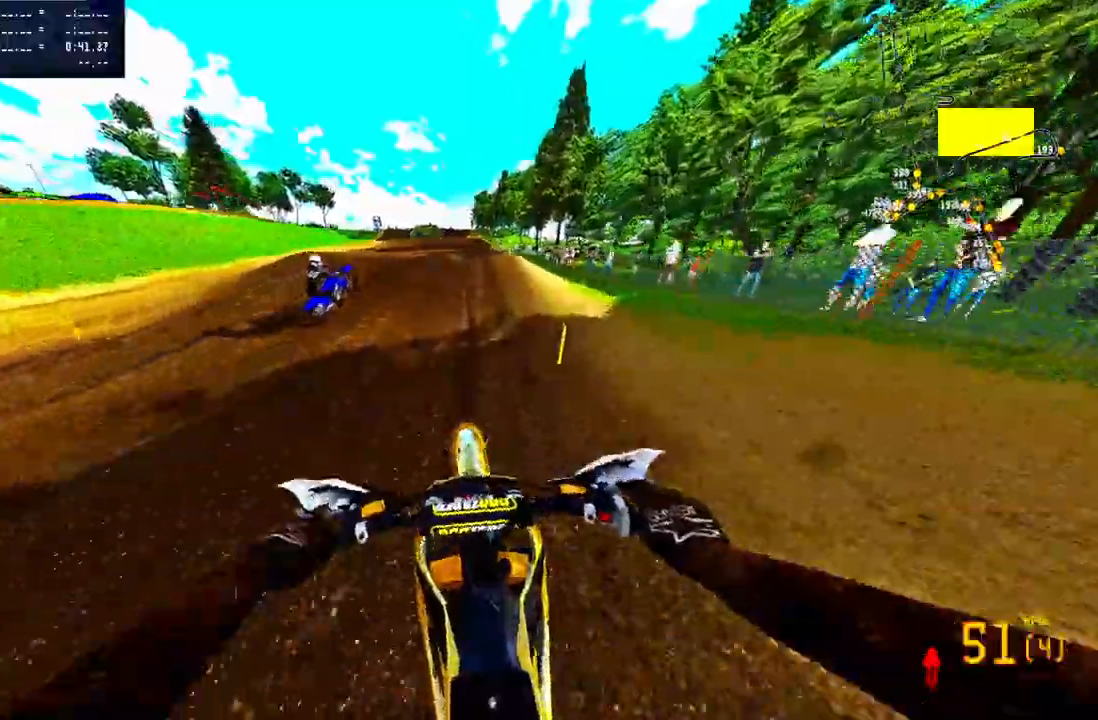
{"buttons": ["R2"], "left_stick": "center", "right_stick": "up", "events": [[167, "R3", "down"], [300, "R3", "up"], [300, "right_stick", "up"], [417, "left_stick", "center"]]}
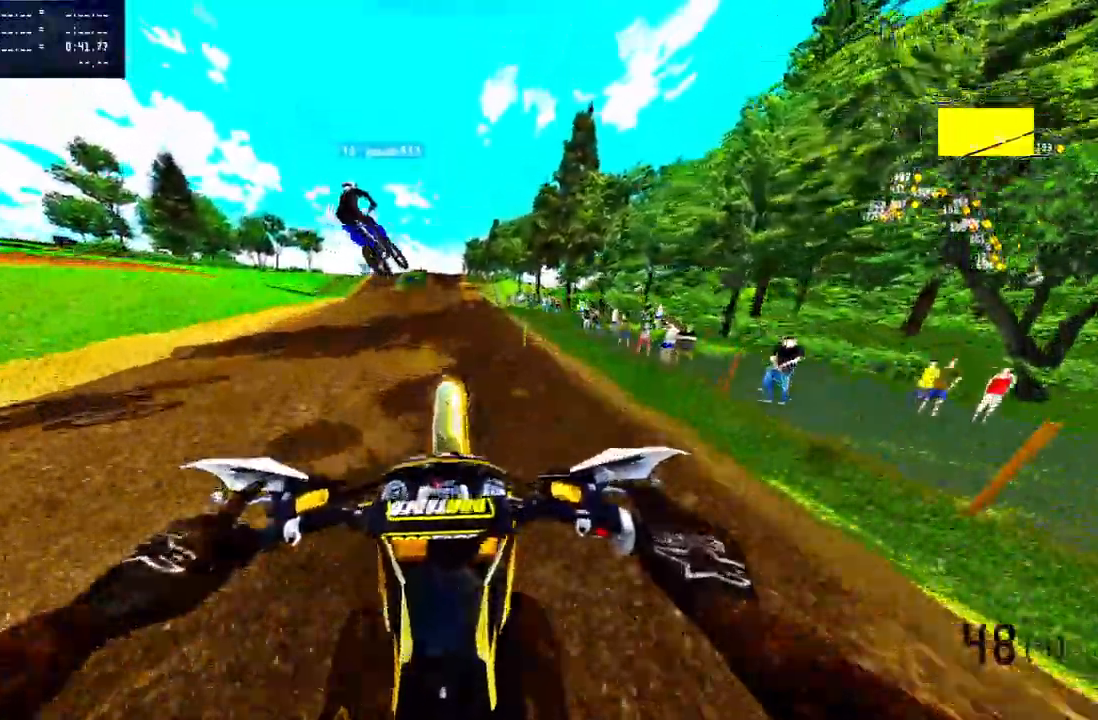
{"buttons": [], "left_stick": "center", "right_stick": "center", "events": [[83, "R2", "up"], [217, "right_stick", "center"]]}
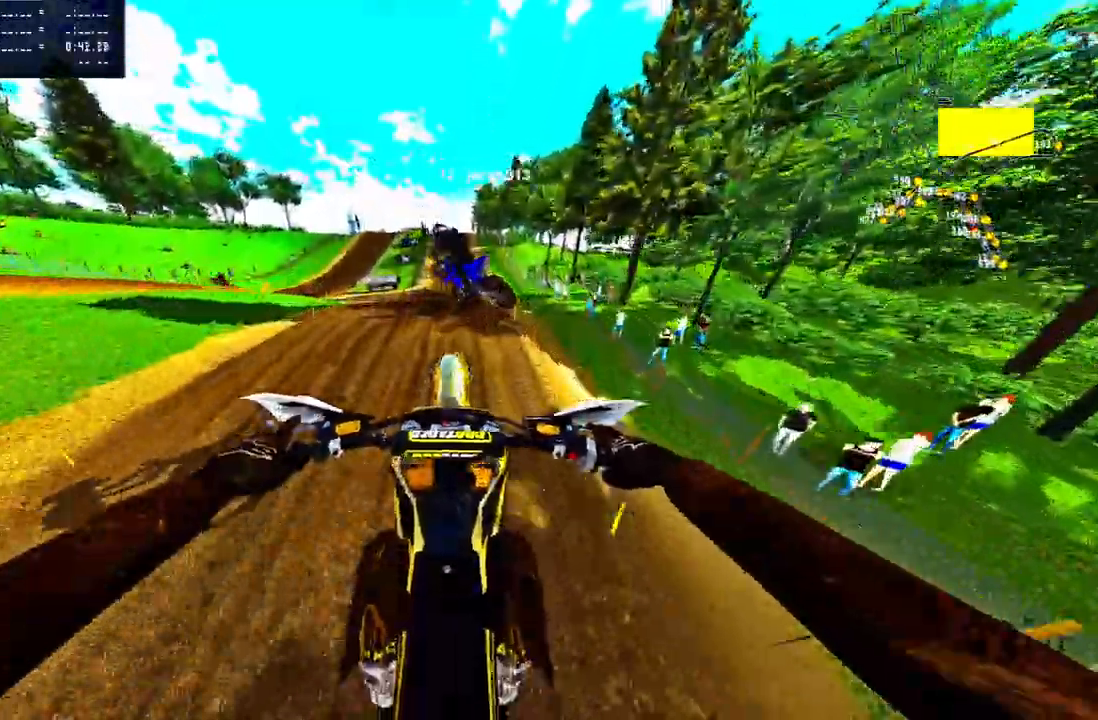
{"buttons": ["R2"], "left_stick": "center", "right_stick": "center"}
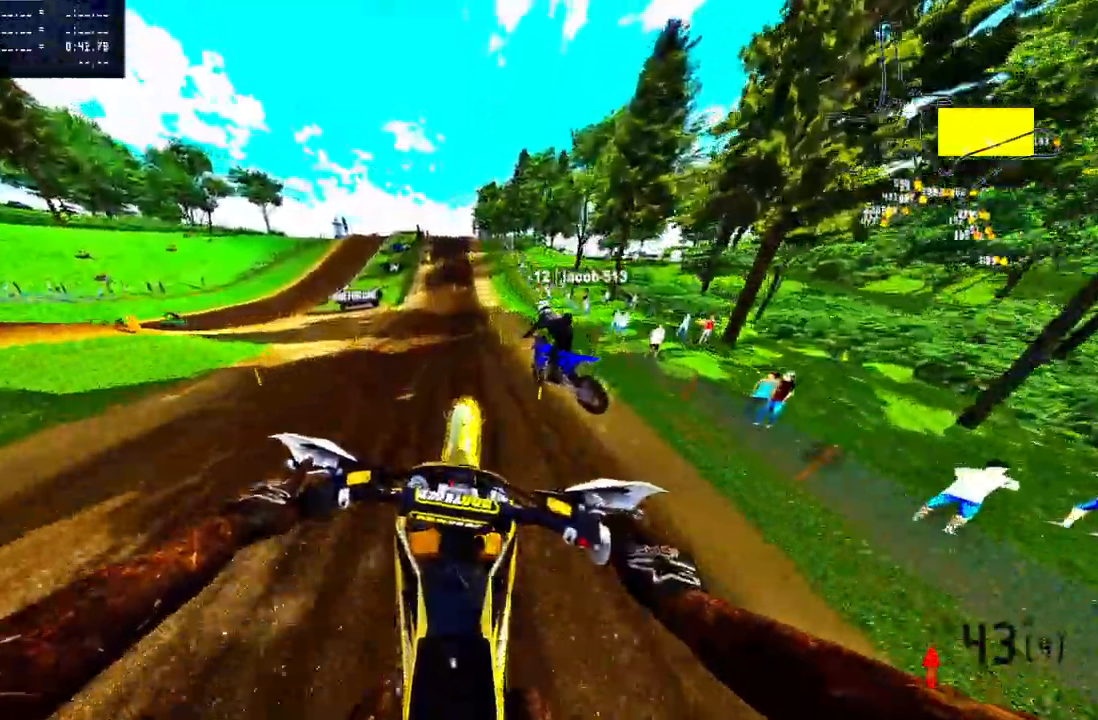
{"buttons": ["R2", "R3"], "left_stick": "center", "right_stick": "center", "events": [[417, "R3", "down"]]}
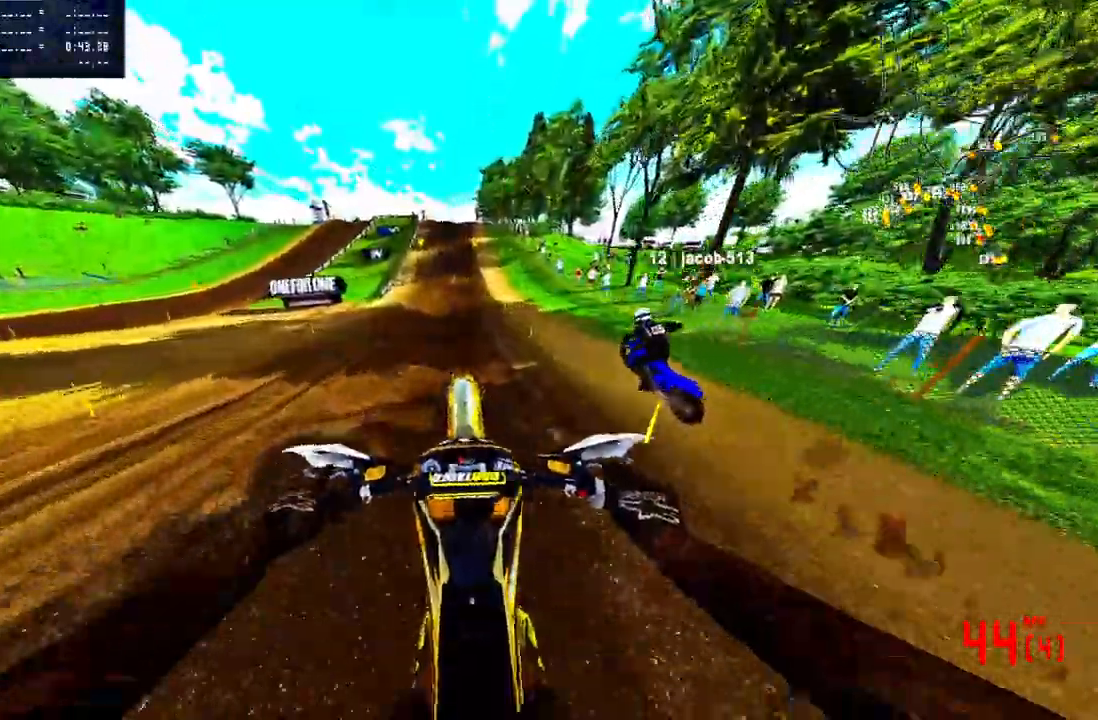
{"buttons": ["R2"], "left_stick": "center", "right_stick": "center", "events": [[17, "R3", "up"]]}
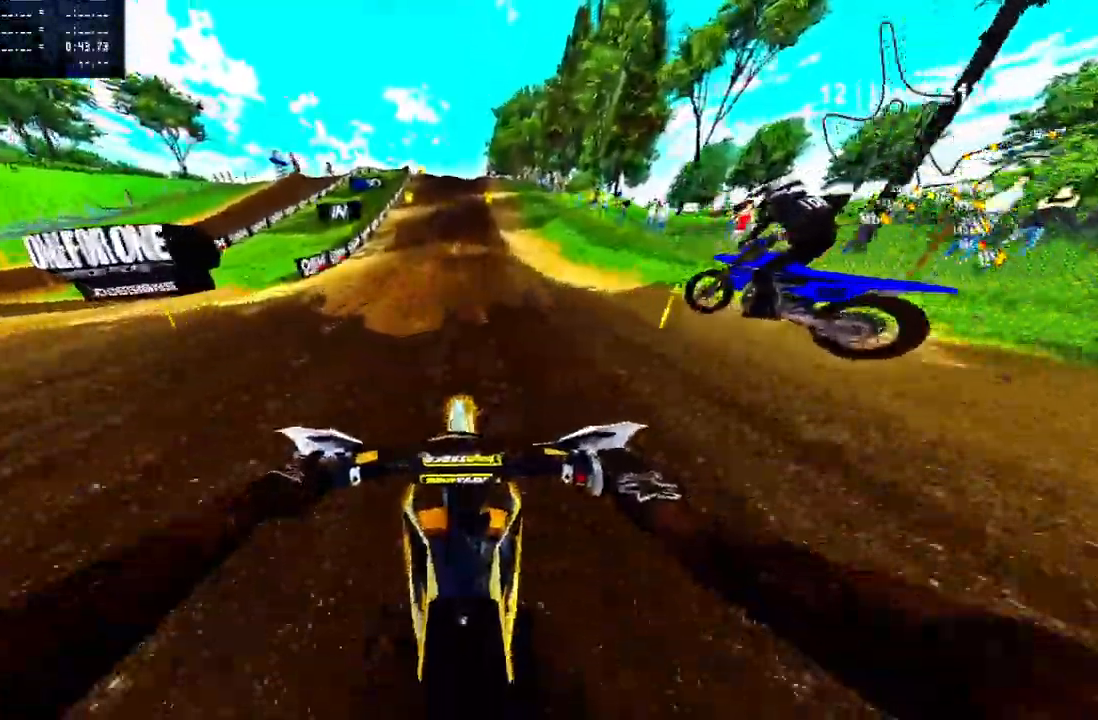
{"buttons": ["R2"], "left_stick": "center", "right_stick": "center", "events": []}
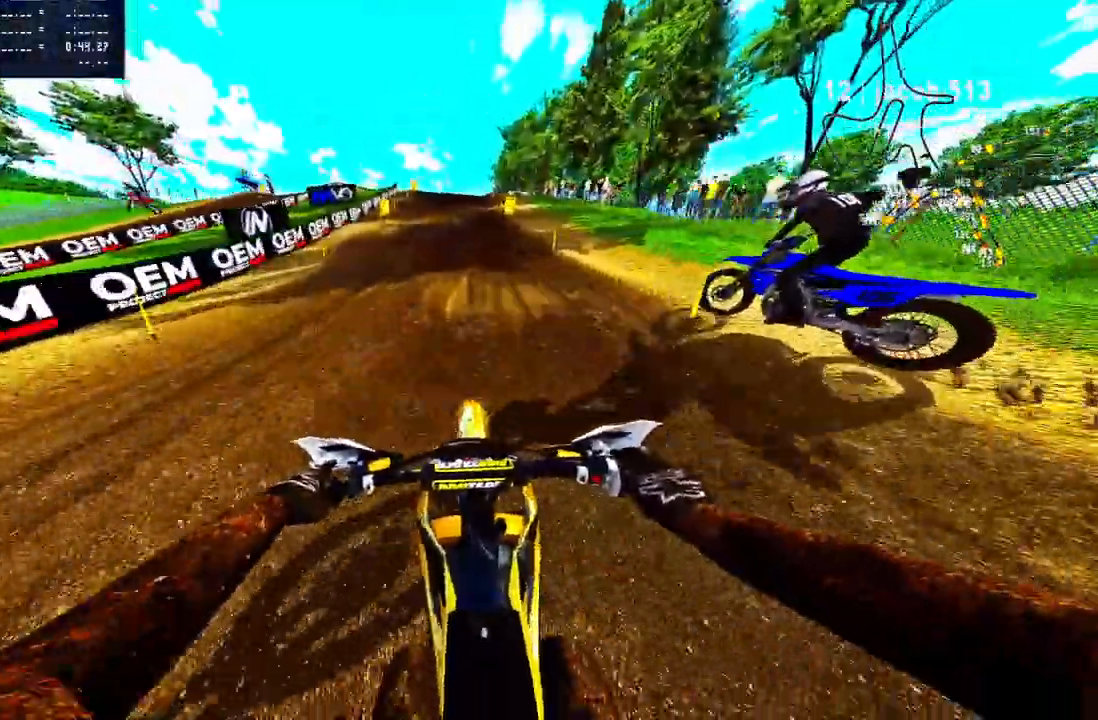
{"buttons": ["R2"], "left_stick": "center", "right_stick": "center", "events": [[150, "R2", "up"], [350, "R3", "down"], [450, "R3", "up"], [500, "R2", "down"]]}
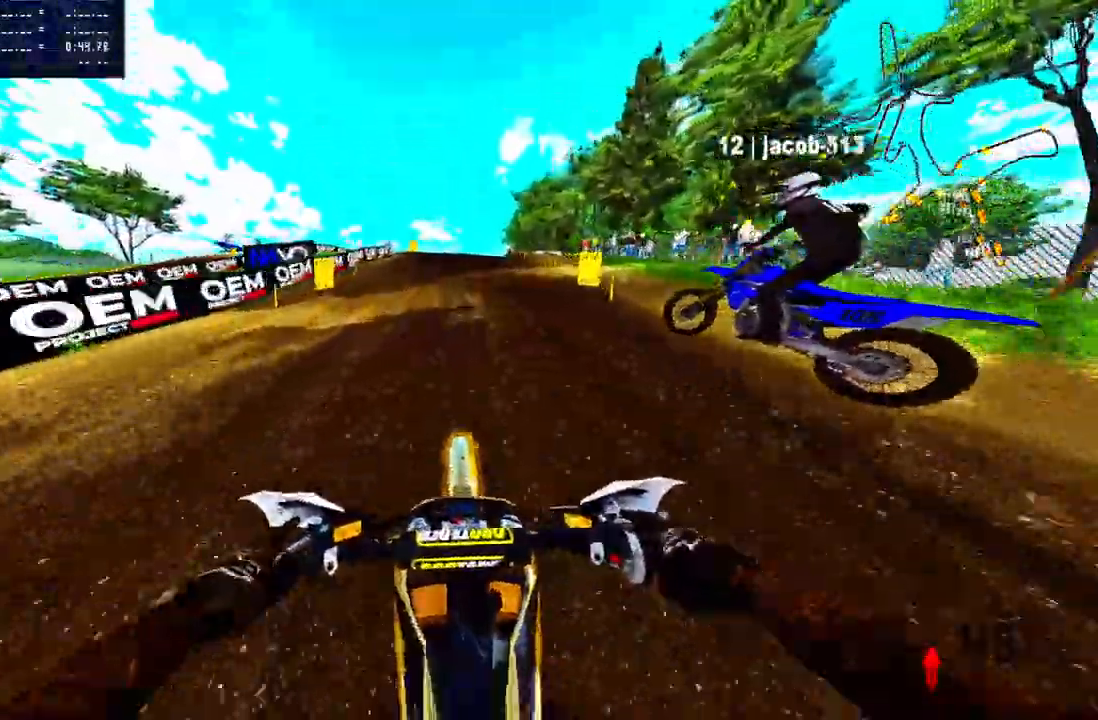
{"buttons": [], "left_stick": "center", "right_stick": "center", "events": [[100, "R2", "up"], [150, "R2", "down"], [233, "R2", "up"]]}
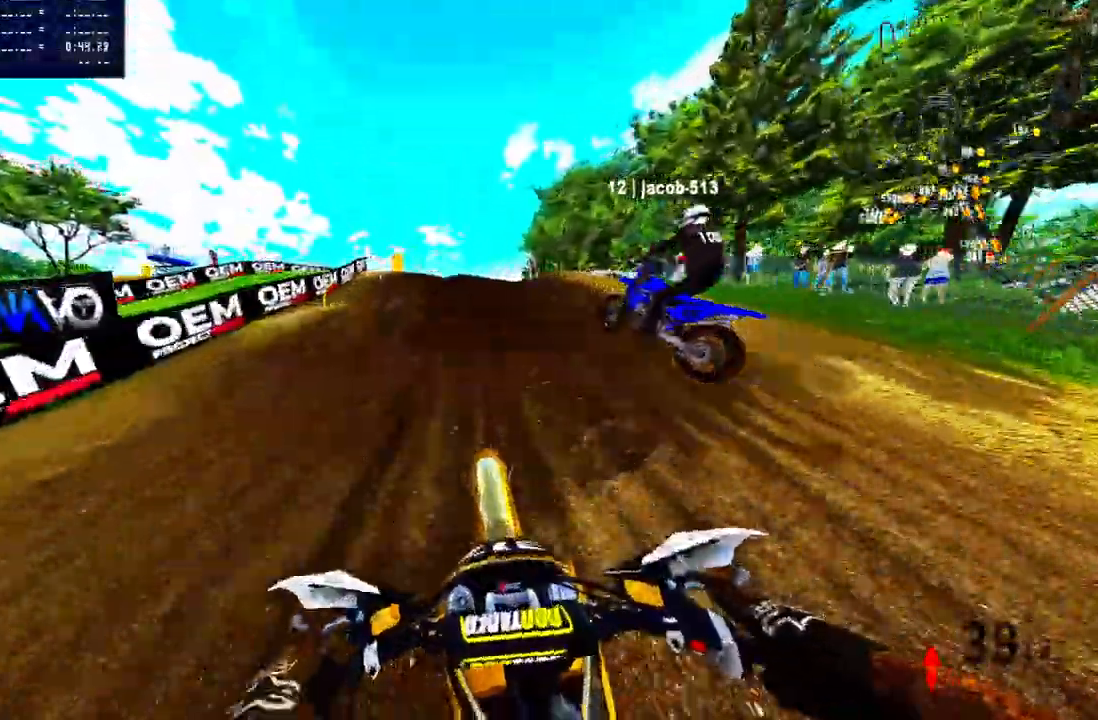
{"buttons": [], "left_stick": "center", "right_stick": "center", "events": [[317, "R2", "down"], [433, "R2", "up"]]}
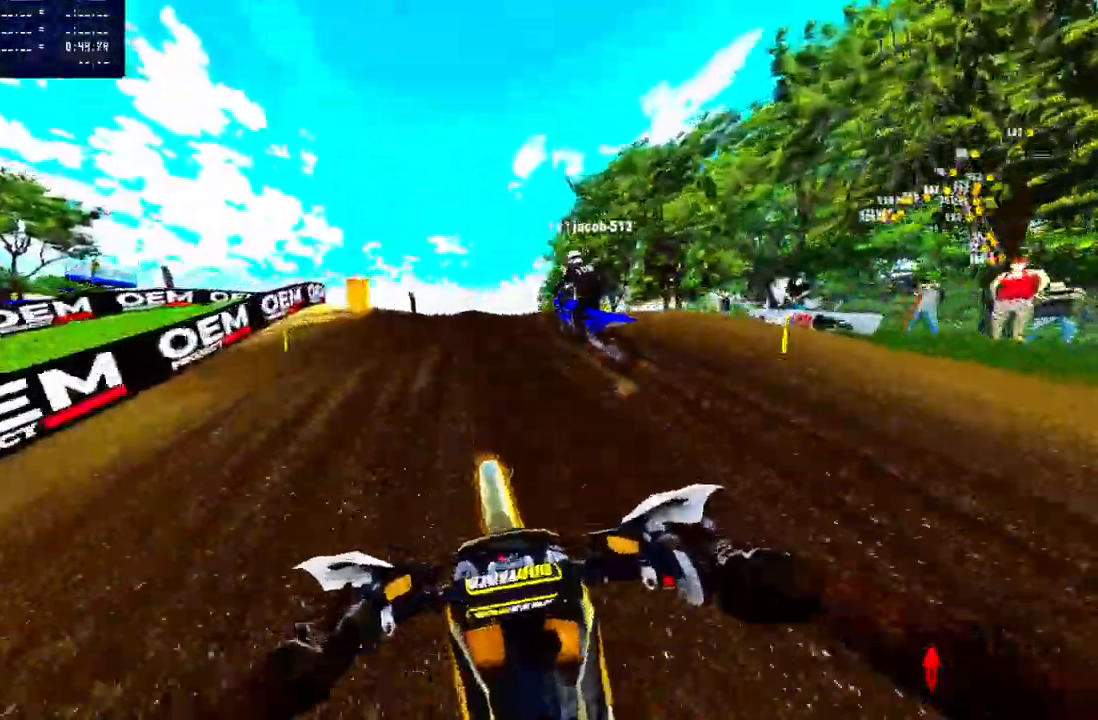
{"buttons": [], "left_stick": "up-left", "right_stick": "center", "events": [[300, "left_stick", "up-left"]]}
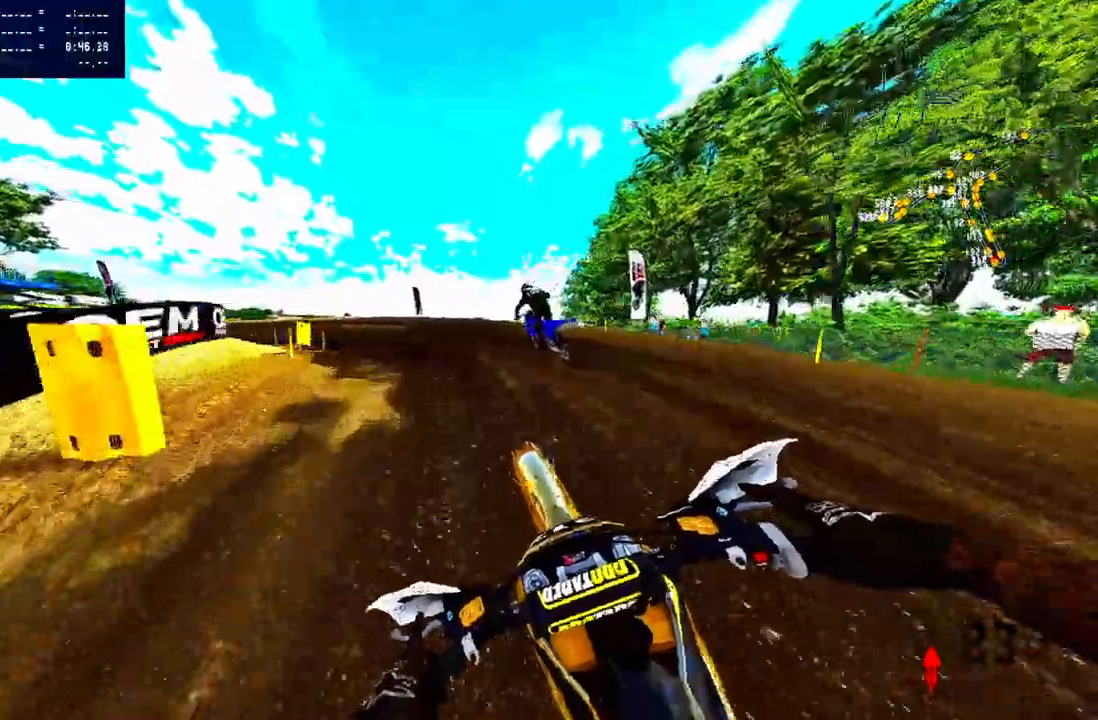
{"buttons": [], "left_stick": "up-left", "right_stick": "center", "events": [[83, "R3", "down"], [183, "R3", "up"], [250, "R2", "down"], [467, "R2", "up"]]}
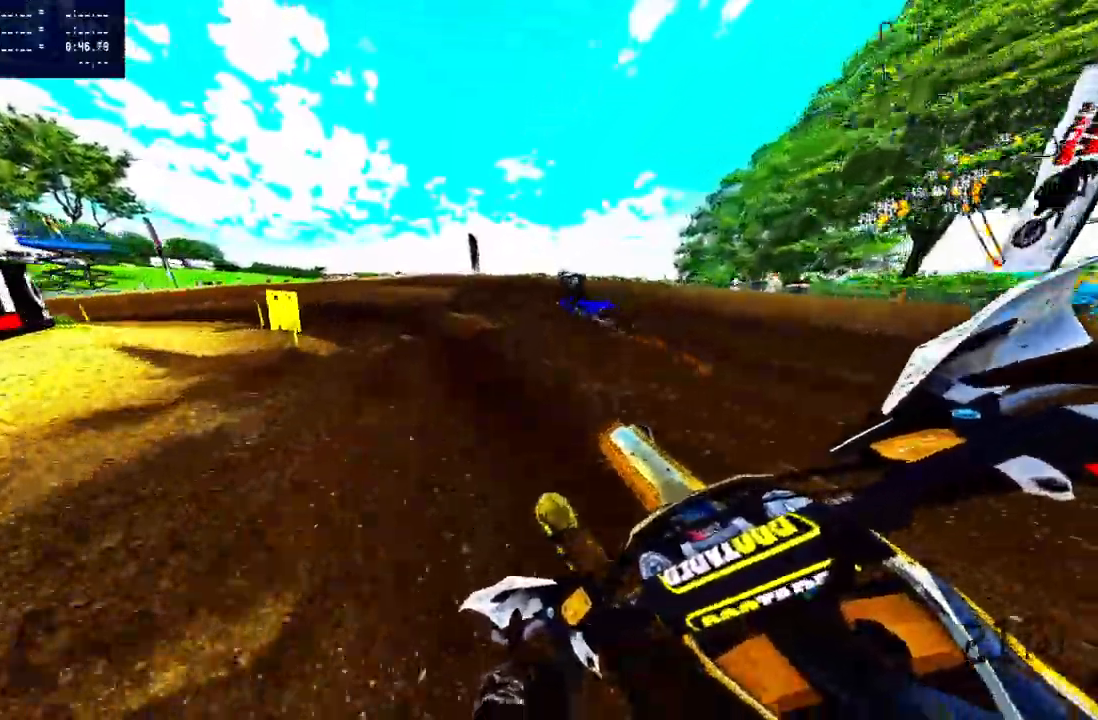
{"buttons": [], "left_stick": "up-left", "right_stick": "center", "events": [[67, "R2", "down"], [417, "R2", "up"]]}
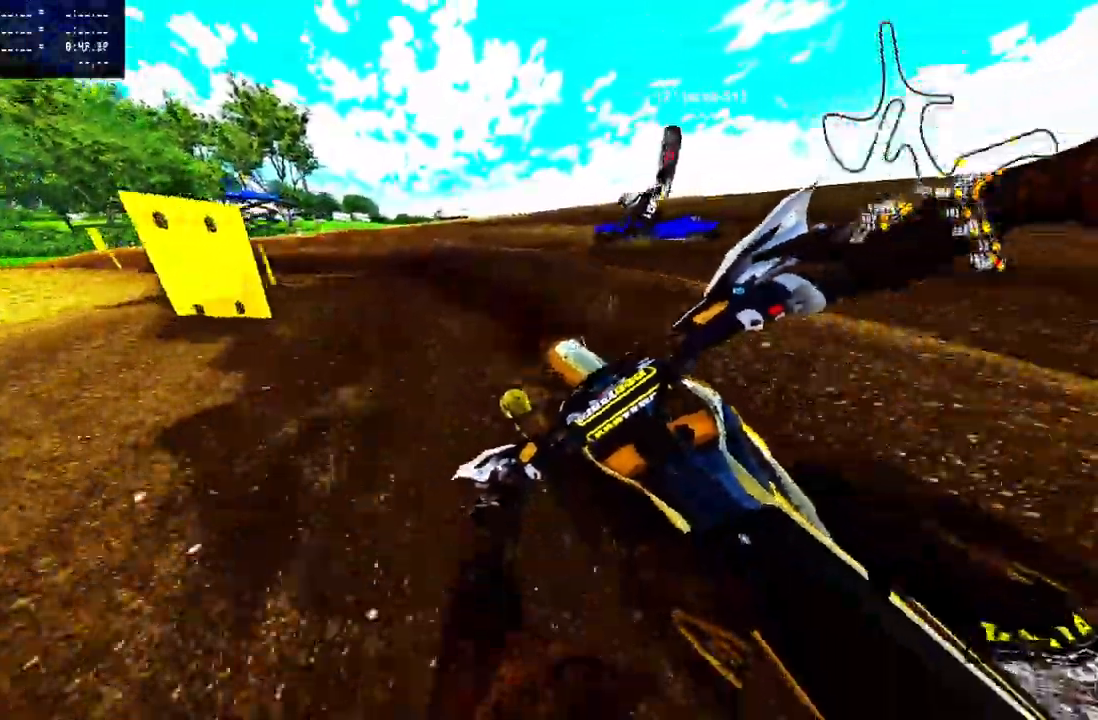
{"buttons": ["R2"], "left_stick": "up-left", "right_stick": "center", "events": [[400, "R2", "down"]]}
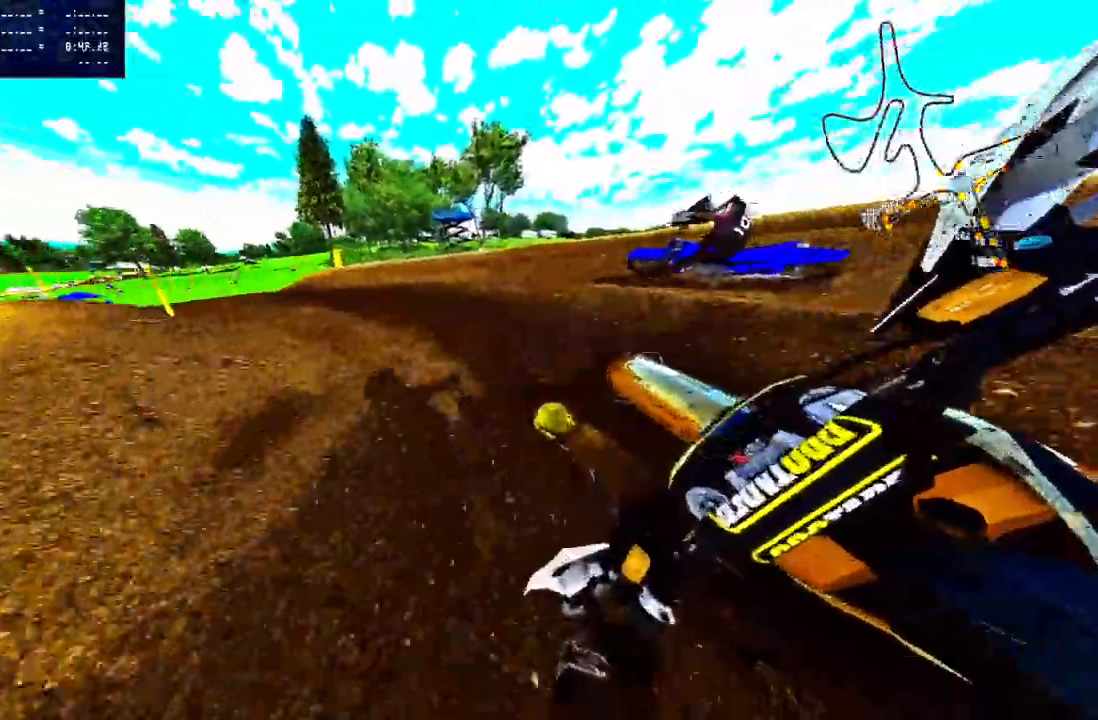
{"buttons": [], "left_stick": "up-left", "right_stick": "center", "events": [[17, "R2", "up"], [83, "R2", "down"], [200, "R2", "up"], [267, "R2", "down"], [333, "R2", "up"]]}
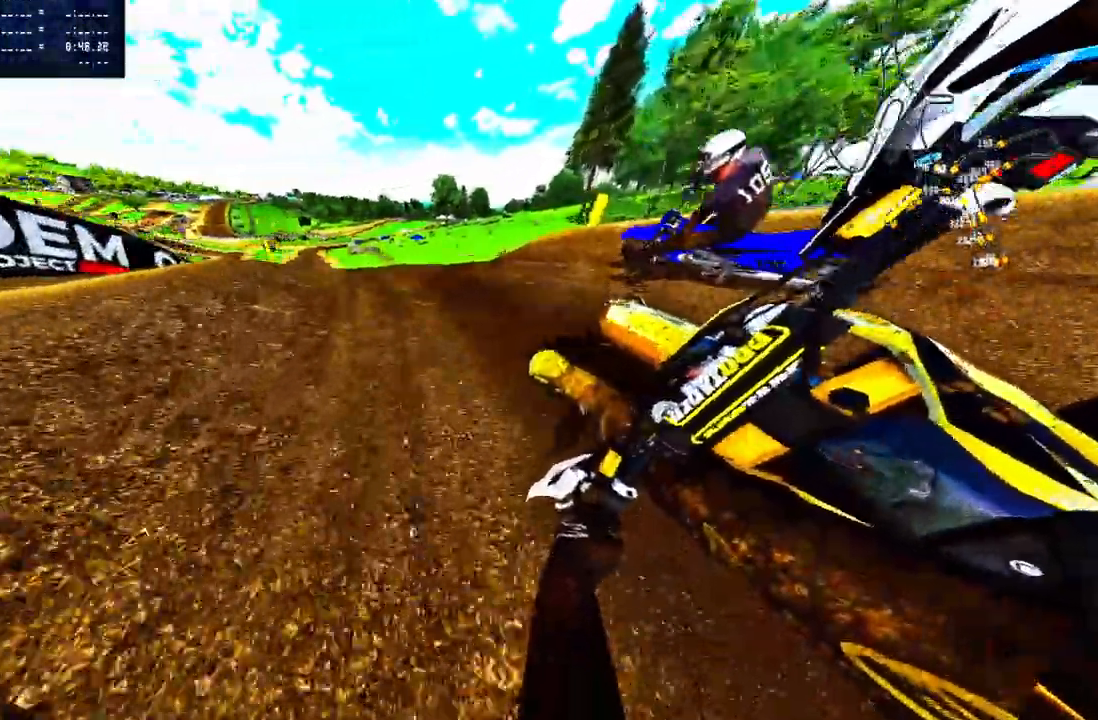
{"buttons": ["R2"], "left_stick": "up-left", "right_stick": "center", "events": [[83, "R2", "down"], [150, "R3", "down"], [250, "R3", "up"]]}
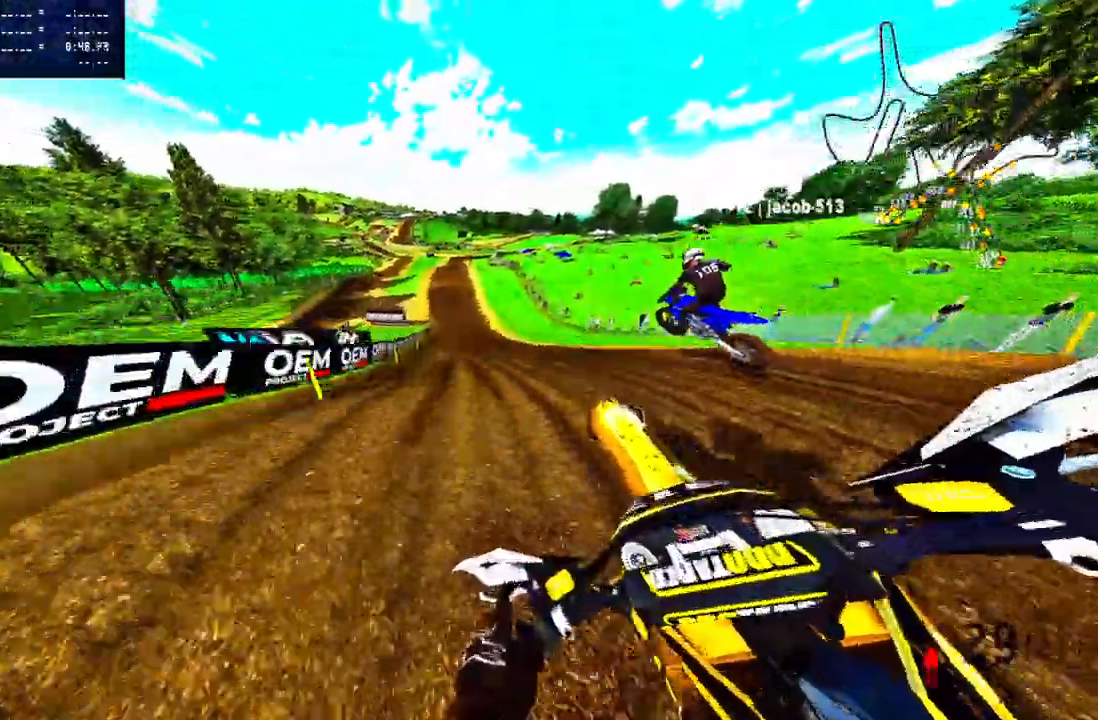
{"buttons": ["R2"], "left_stick": "center", "right_stick": "up", "events": [[150, "right_stick", "up"], [467, "left_stick", "center"]]}
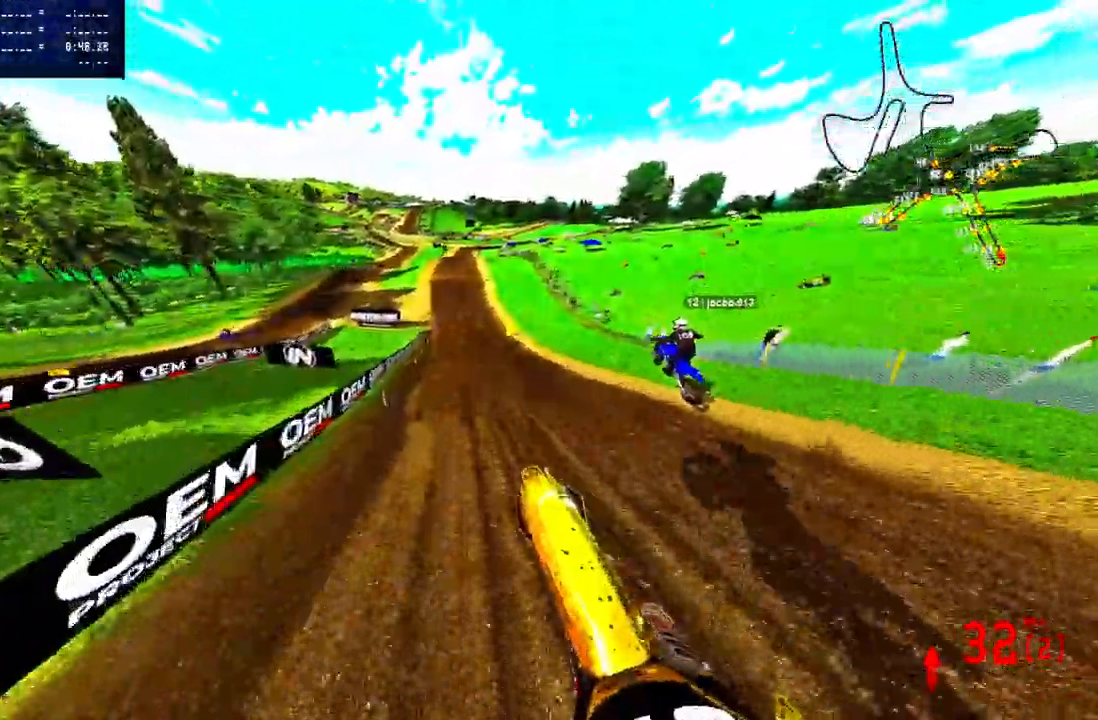
{"buttons": ["R2"], "left_stick": "center", "right_stick": "up-right", "events": [[67, "left_stick", "up"], [267, "right_stick", "up-right"], [333, "CROSS", "down"], [367, "left_stick", "up-right"], [433, "CROSS", "up"], [483, "left_stick", "center"]]}